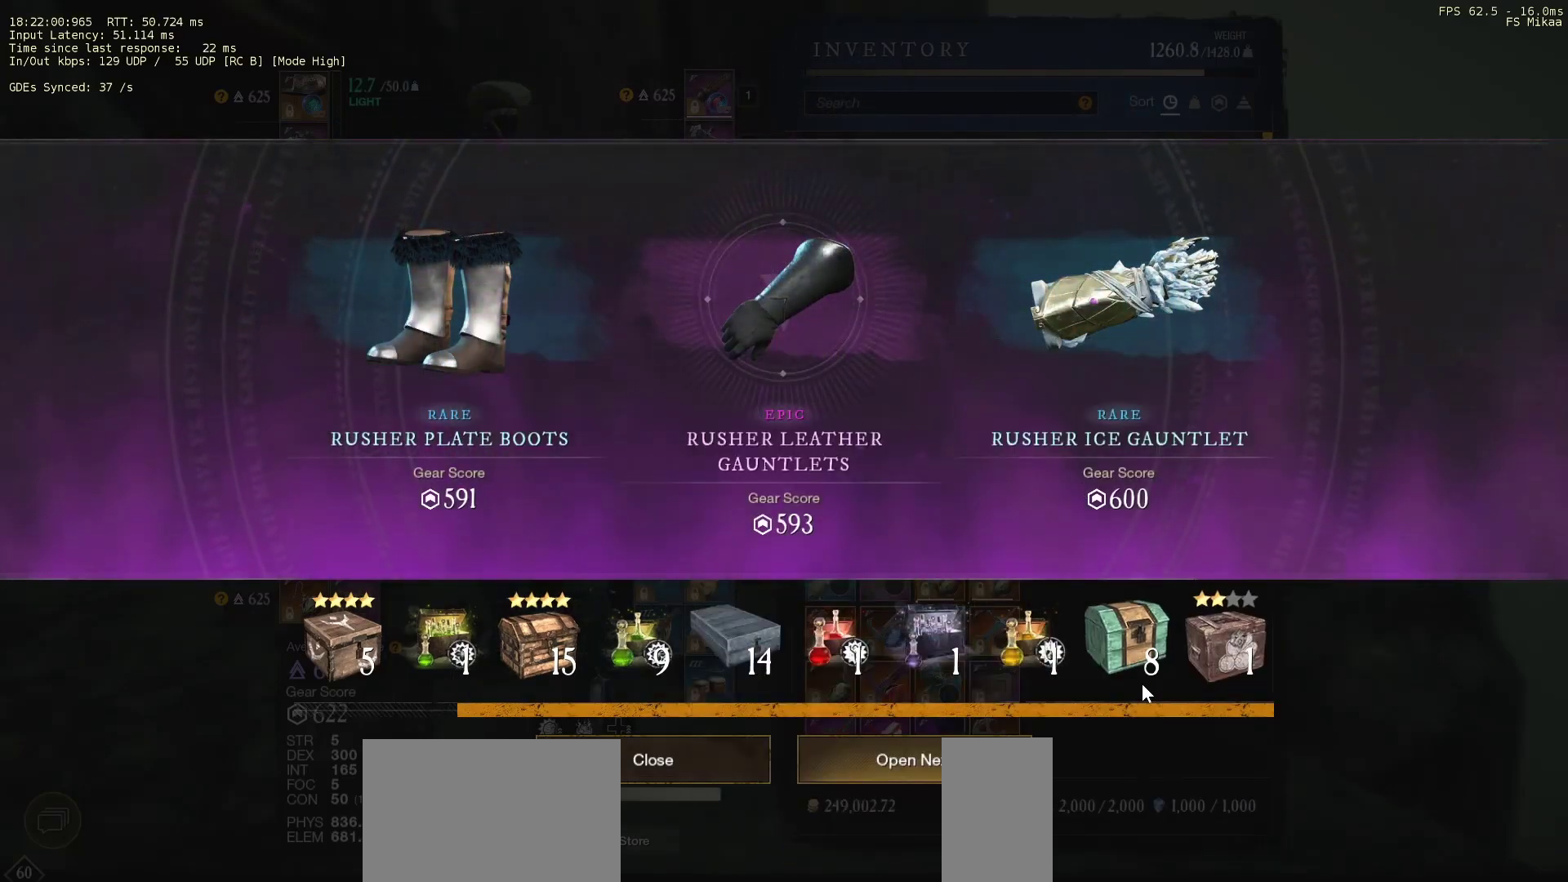
Gameplay with keyboard and mouse; each line is a JSON object with the keys and mouse buttons held at the frame after it. "events" lists presses ("down") and releases ("up") of "a", "ctrl", "d", "e", "f", "q", "r", "s", "shift", "space", "tab", "w", "mouse_left", "mouse_wheel", "mouse_right", "mouse_mb4" and "mouse_mb5" between this image and that frame as [ms after this image, input, new state], when the widget could be followed in between. "mouse_left", "mouse_wheel", "mouse_right", "mouse_mb4", "mouse_mb5" = the "left", "wheel", "right", "mb4", "mb5" buttons of the "mouse" list. No other keys are recorded. "wheel" means that the mouse wheel is clicked or scrolled. Mouse movement is not recorded.
{"keys": [], "mouse": [], "events": []}
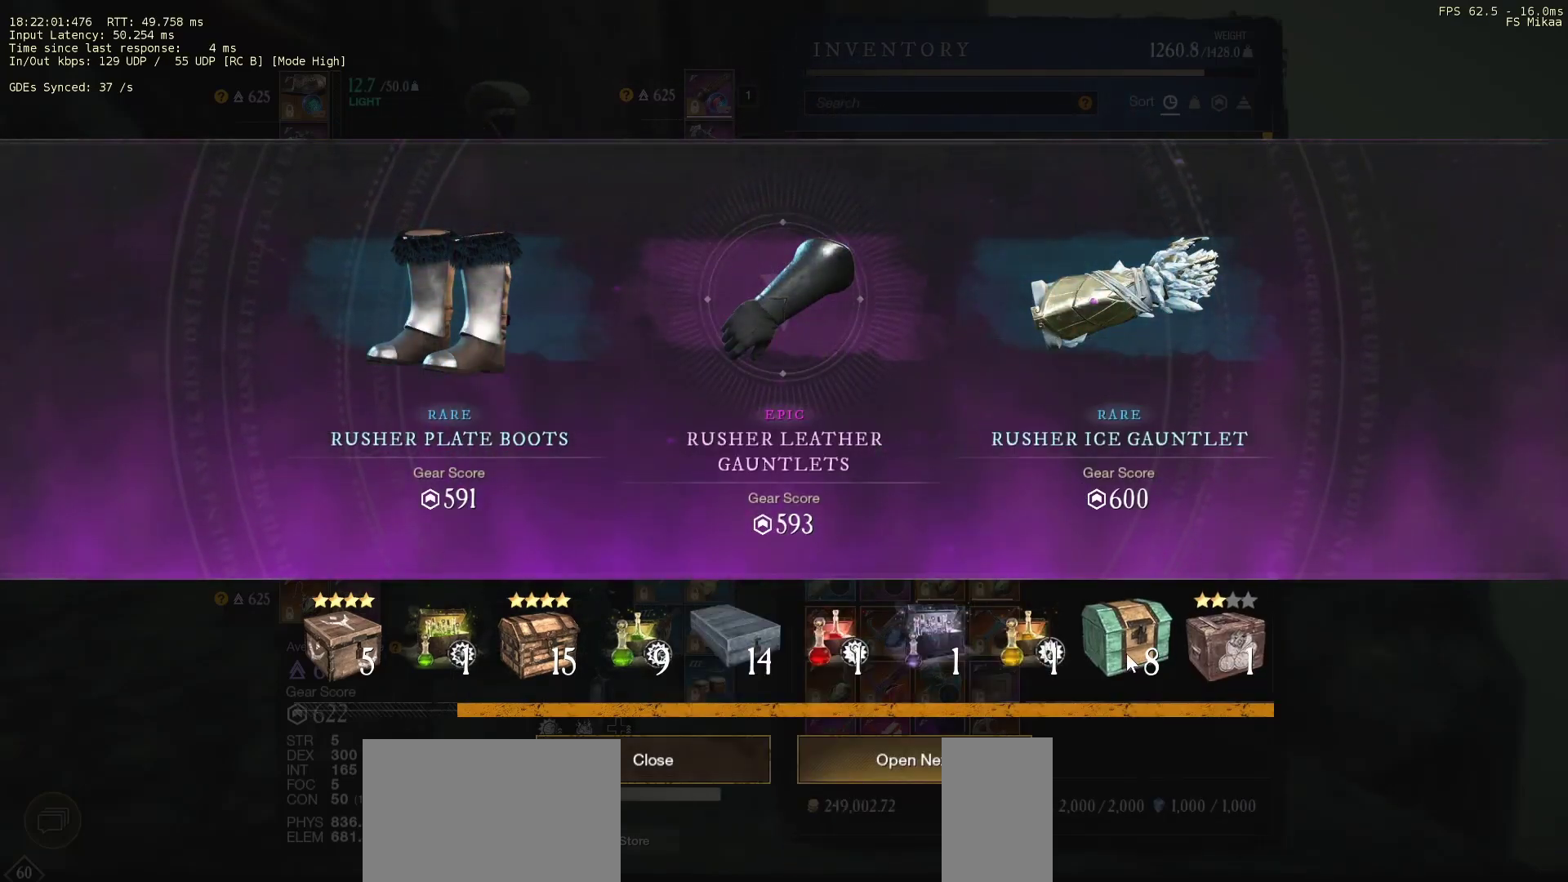
{"keys": [], "mouse": [], "events": [[200, "mouse_left", "down"], [267, "mouse_left", "up"]]}
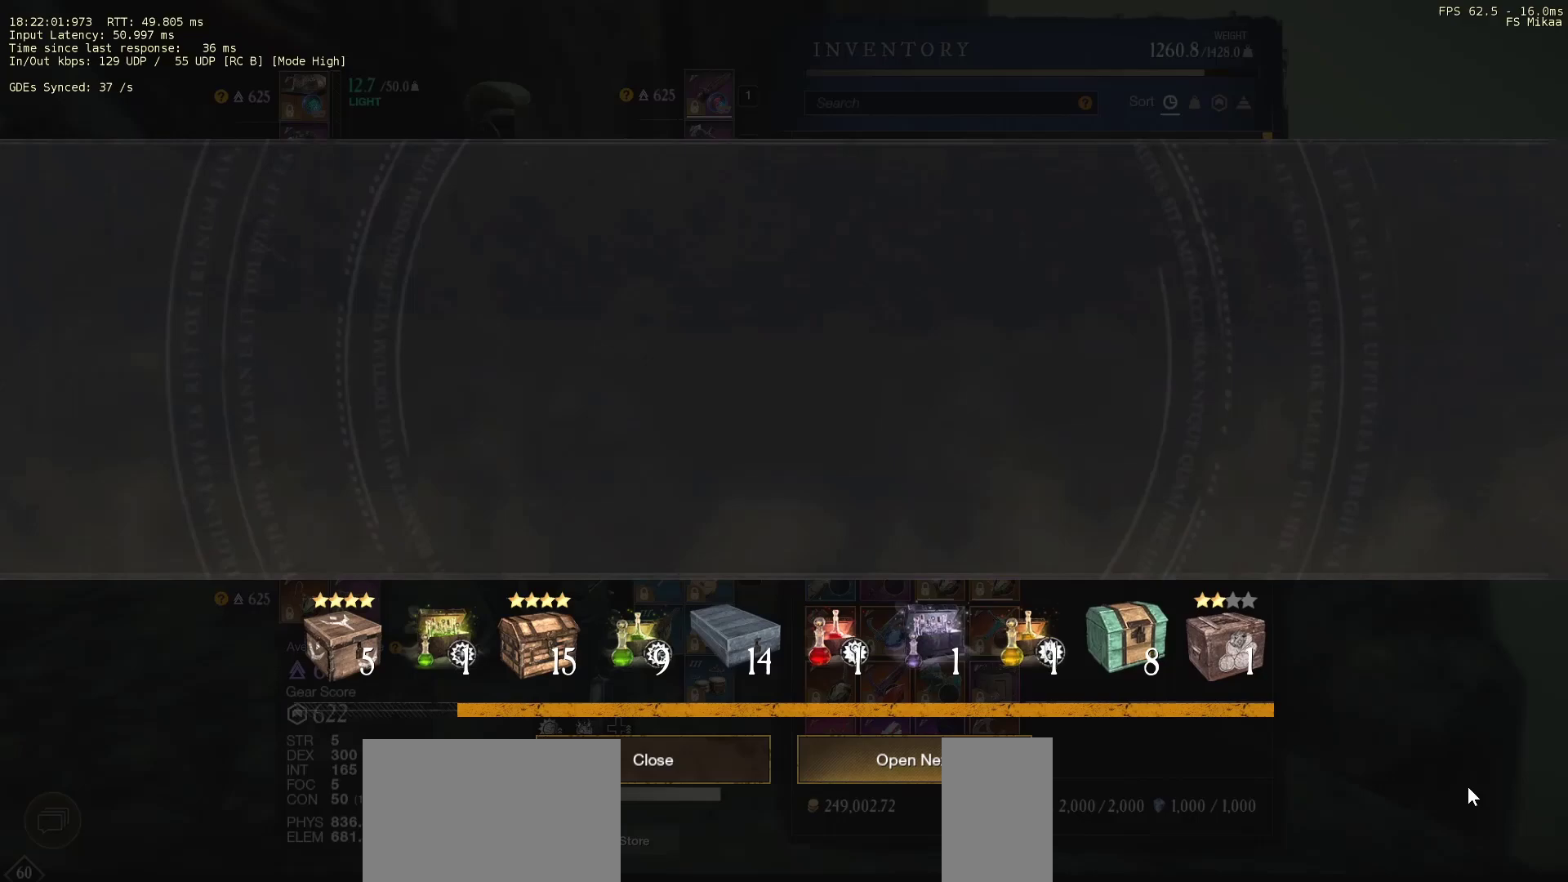
{"keys": [], "mouse": [], "events": []}
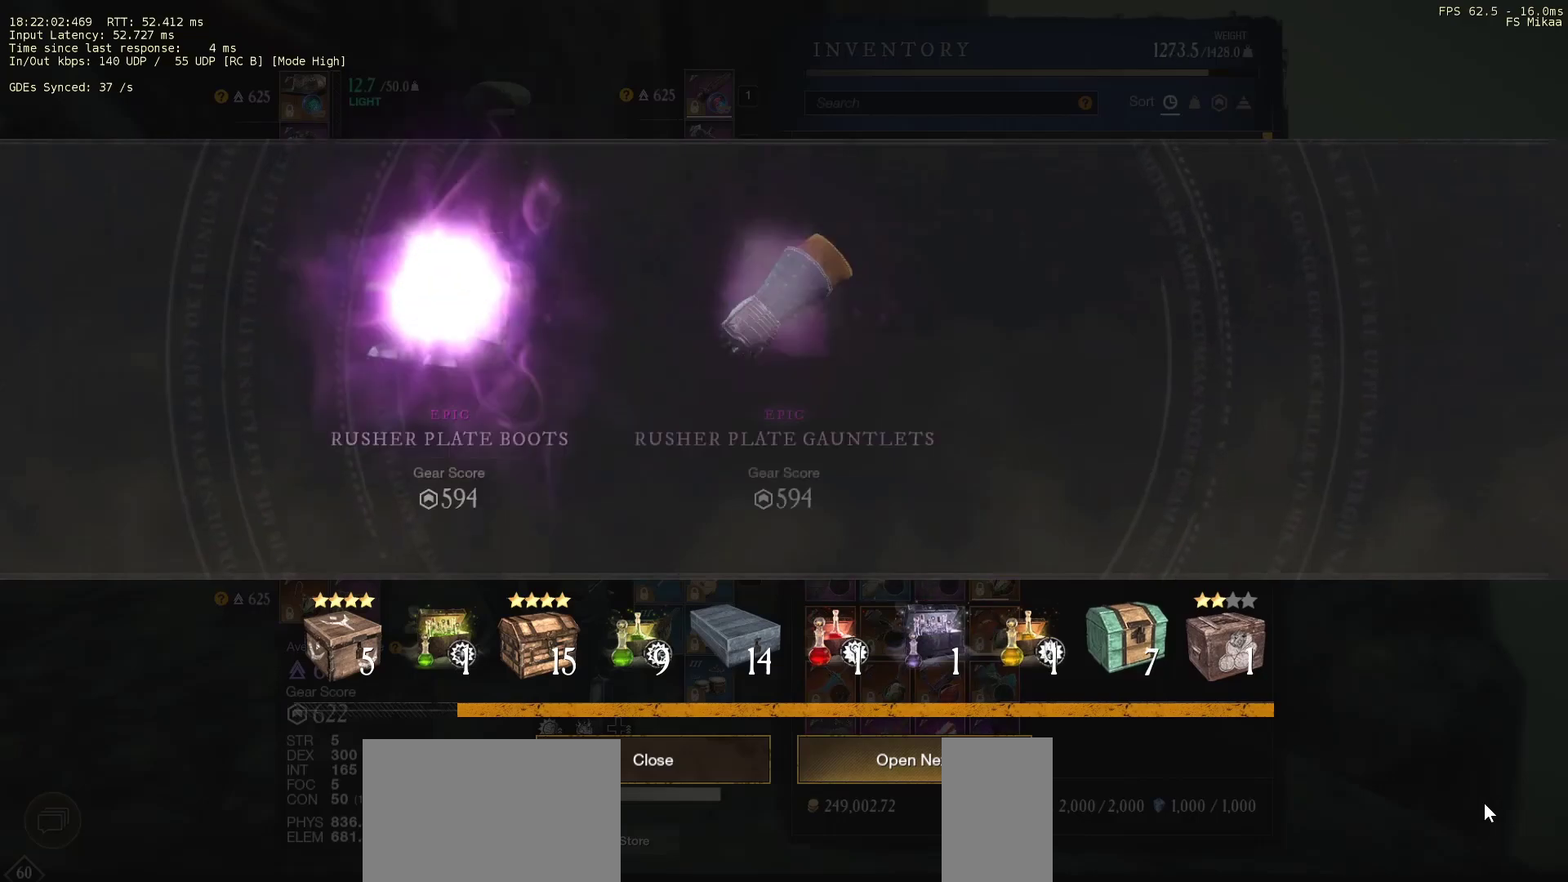
{"keys": [], "mouse": [], "events": []}
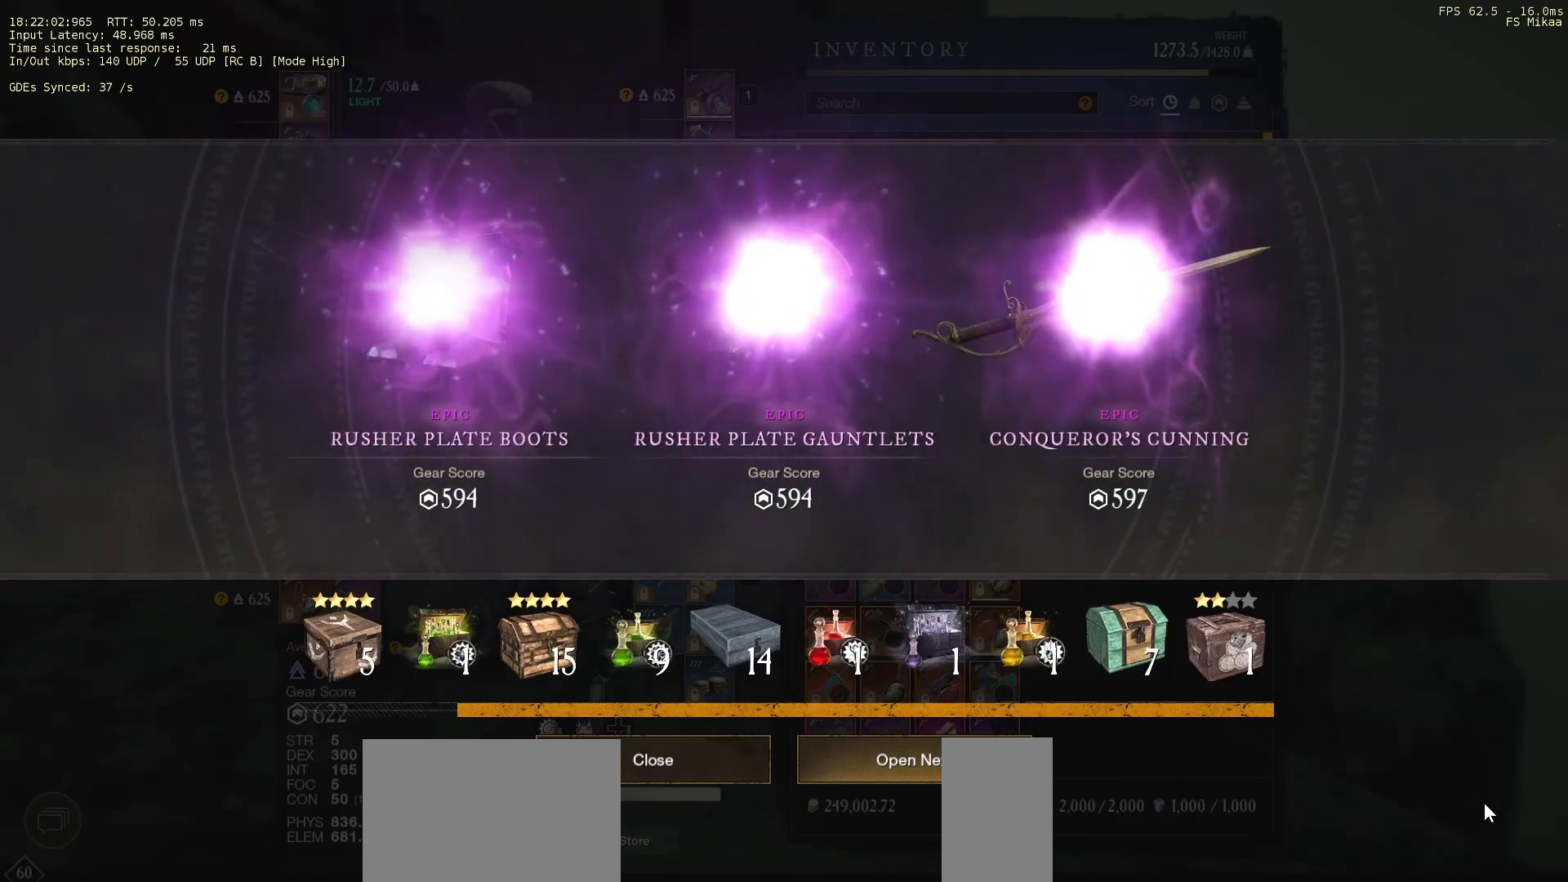
{"keys": [], "mouse": [], "events": []}
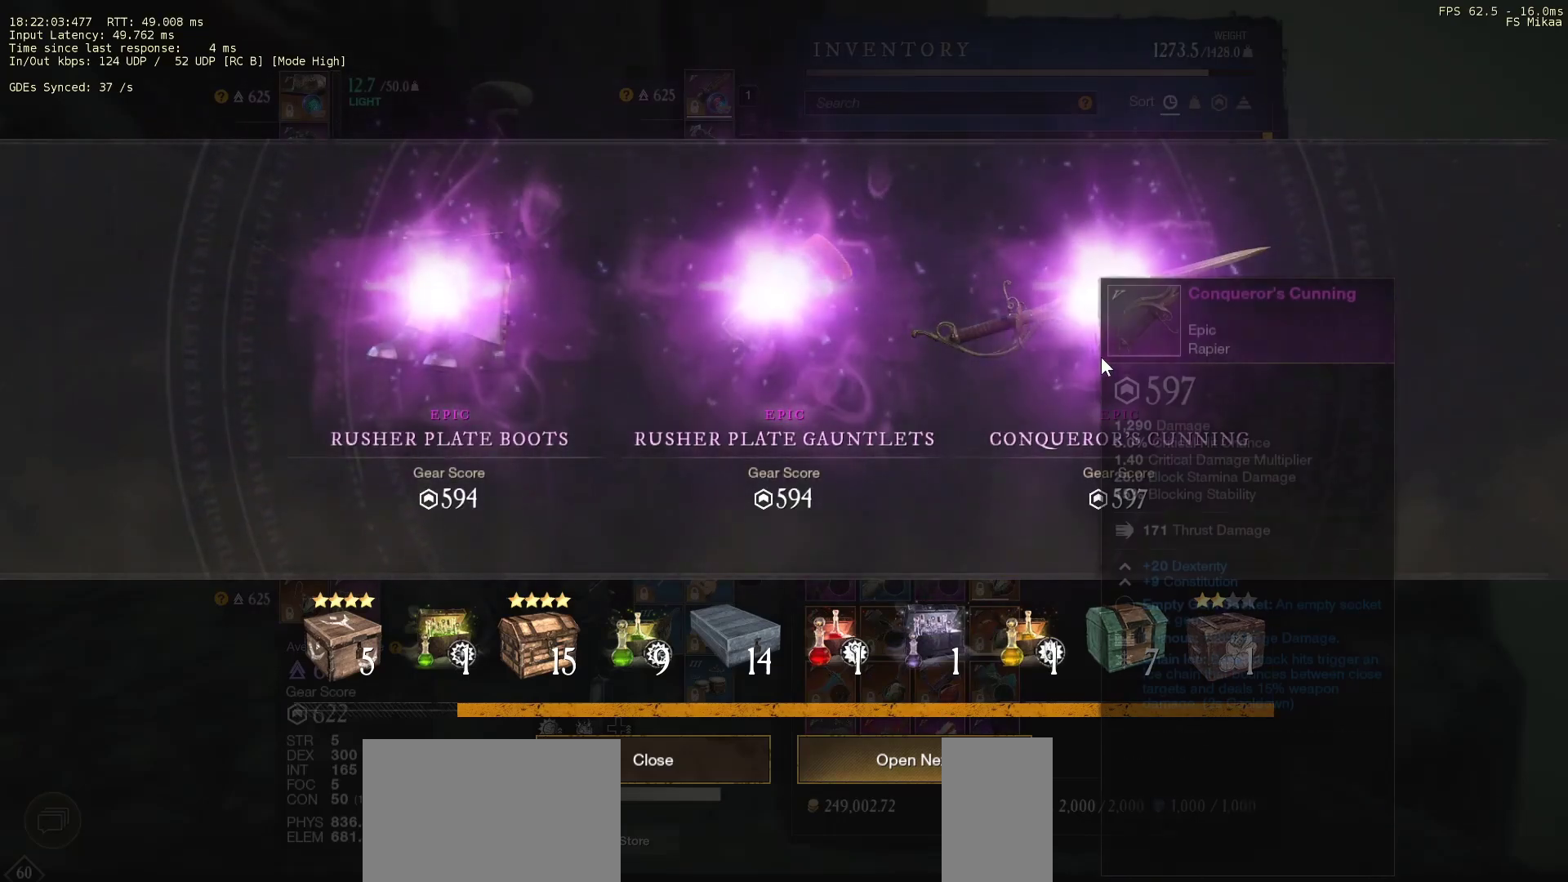
{"keys": [], "mouse": [], "events": []}
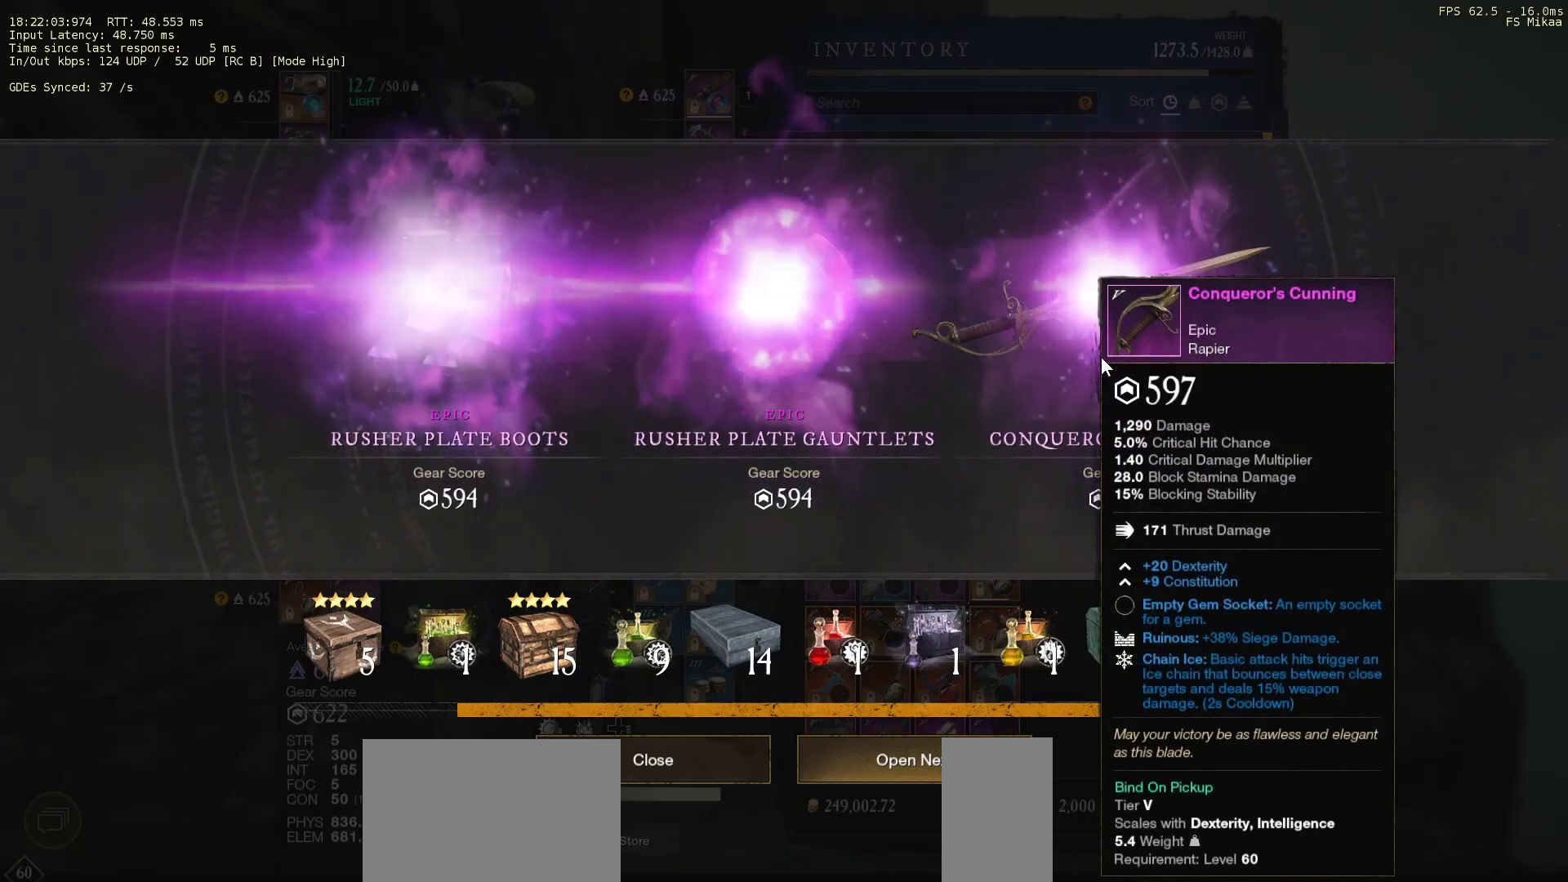
{"keys": [], "mouse": [], "events": []}
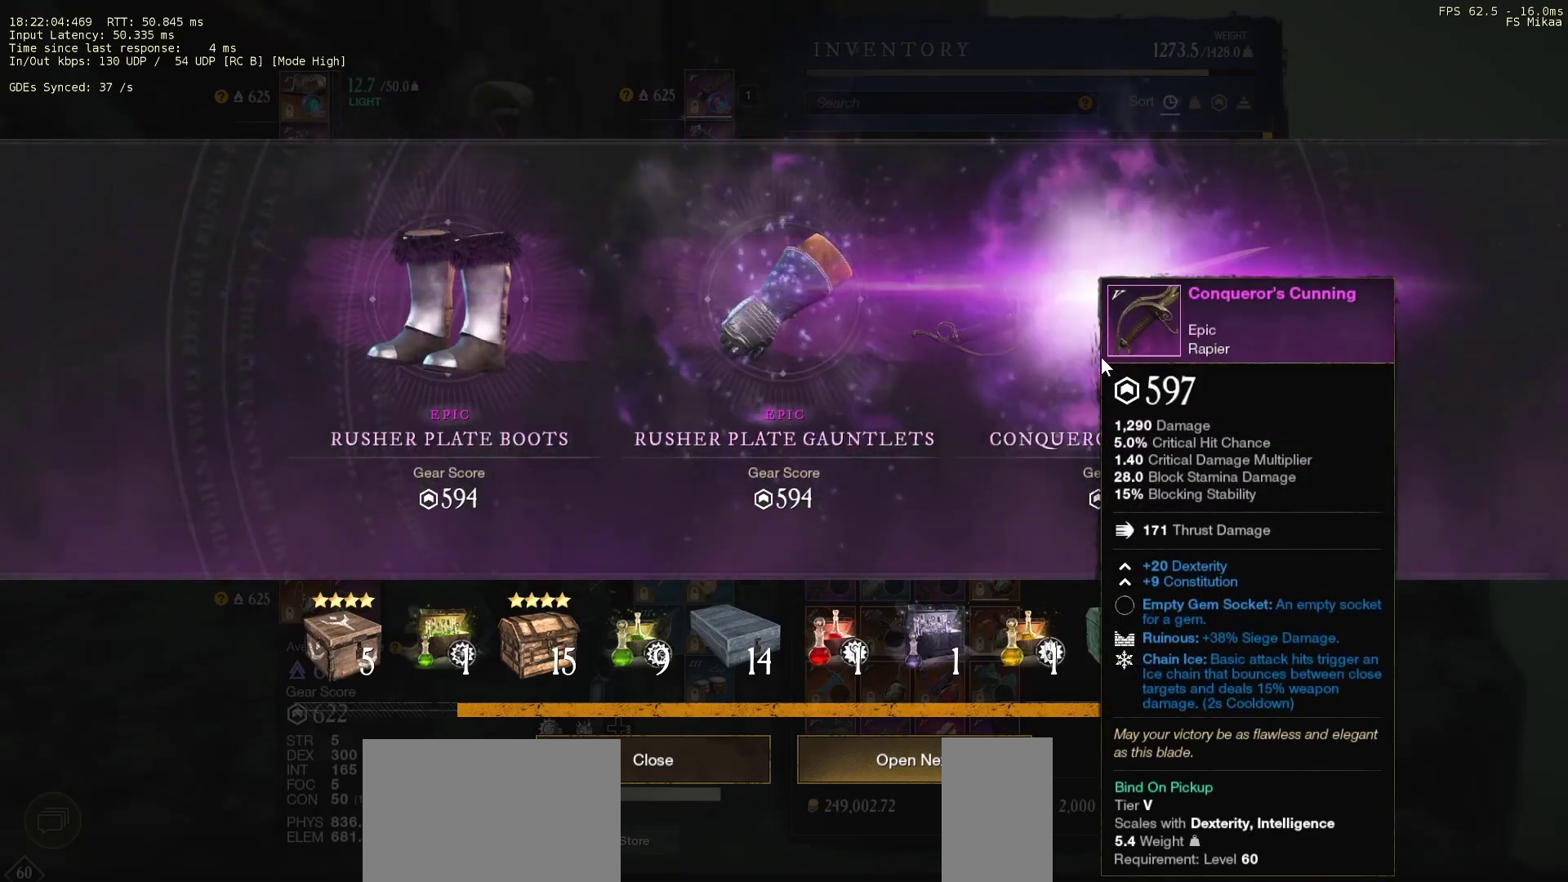
{"keys": [], "mouse": [], "events": []}
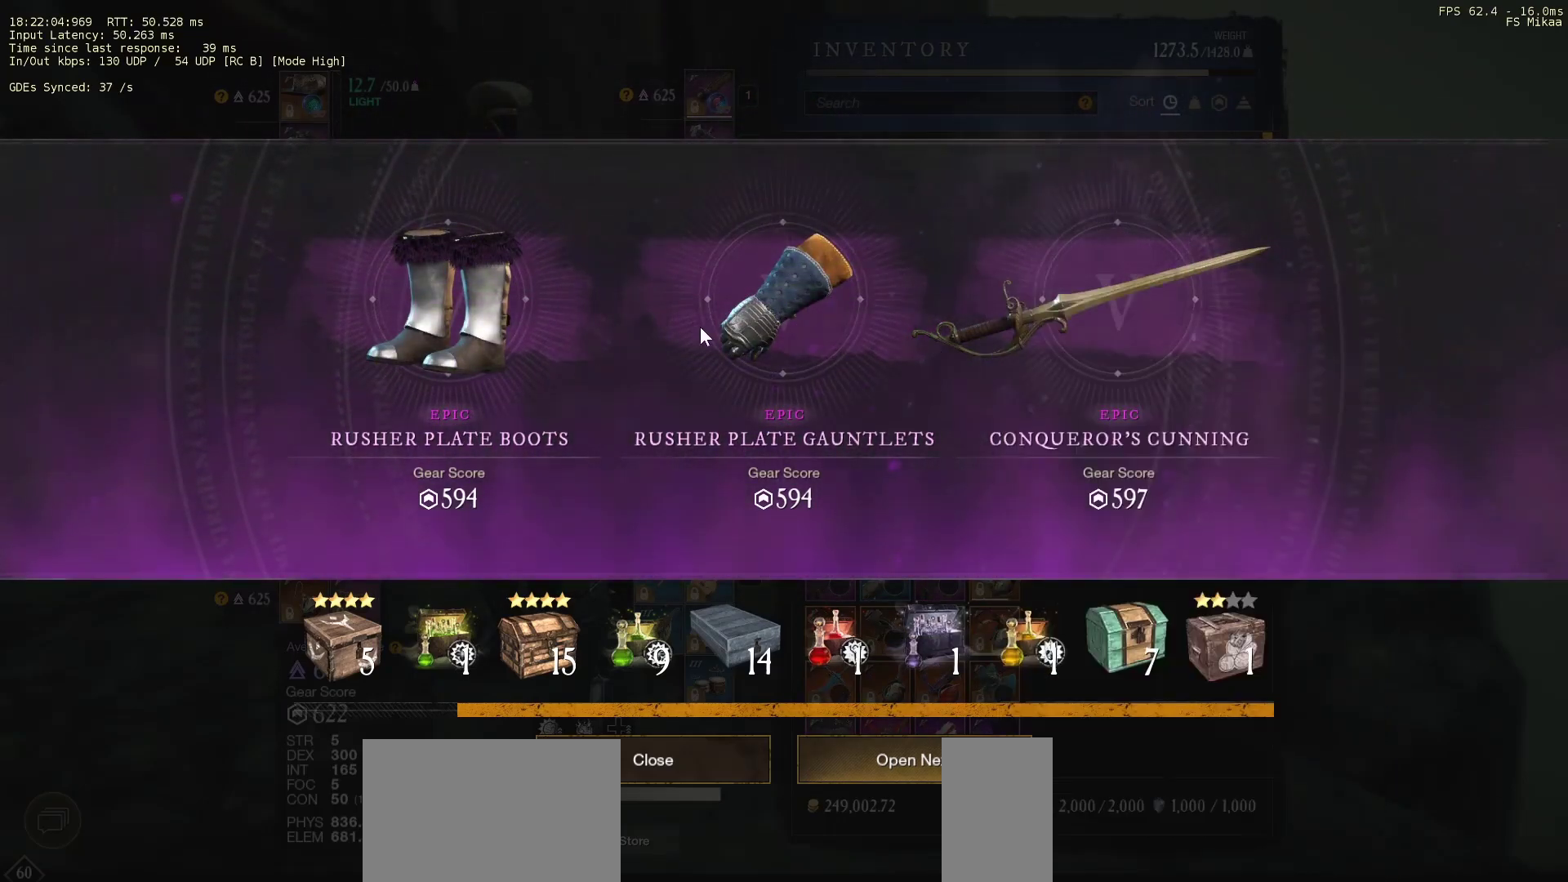
{"keys": [], "mouse": [], "events": []}
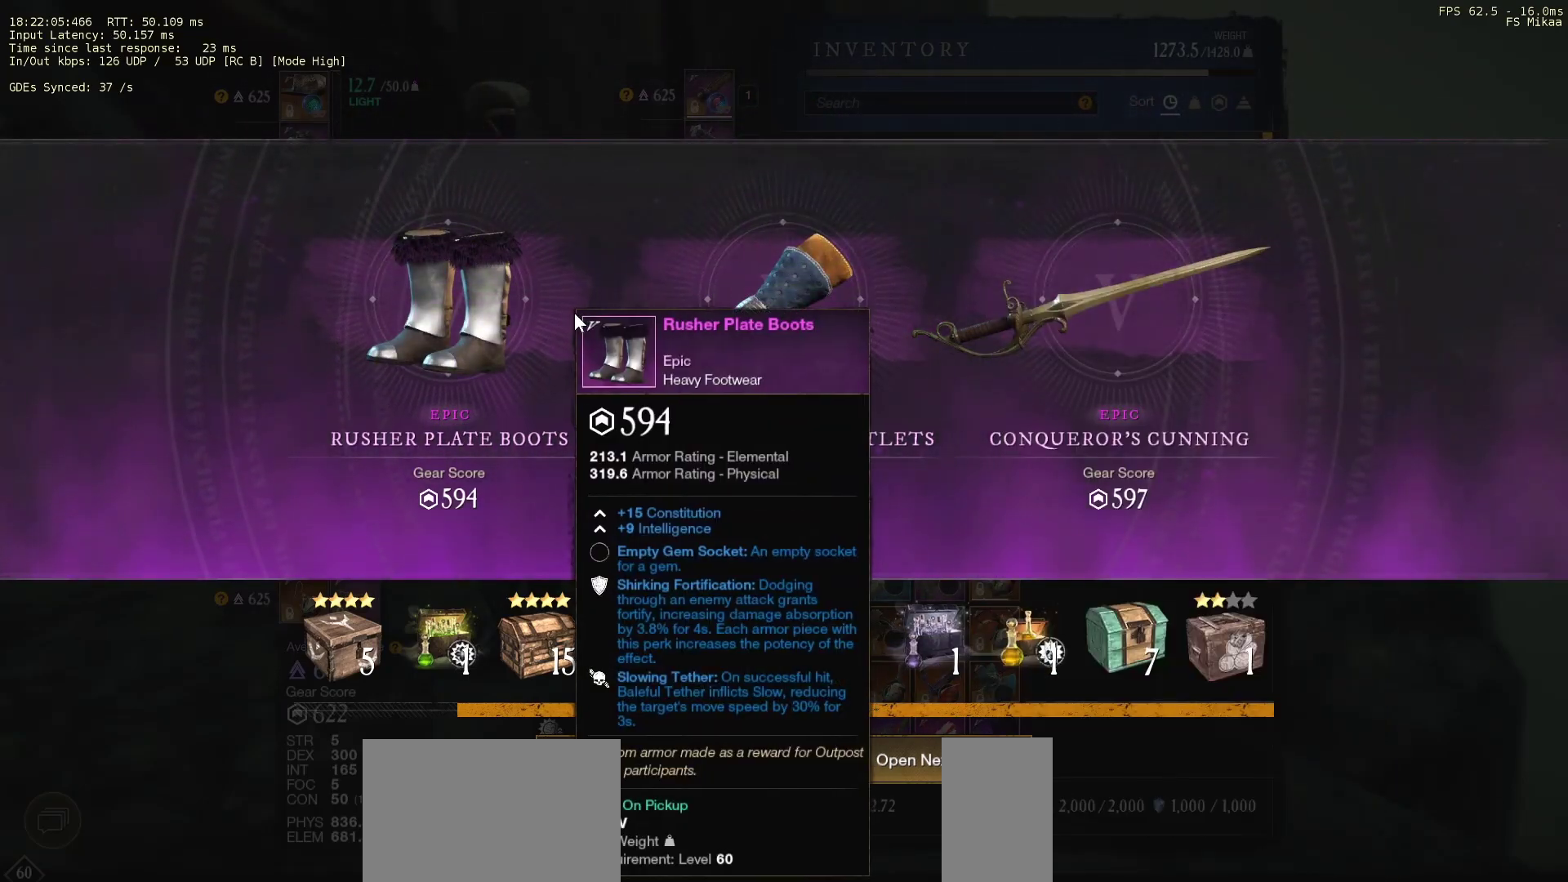
{"keys": [], "mouse": [], "events": []}
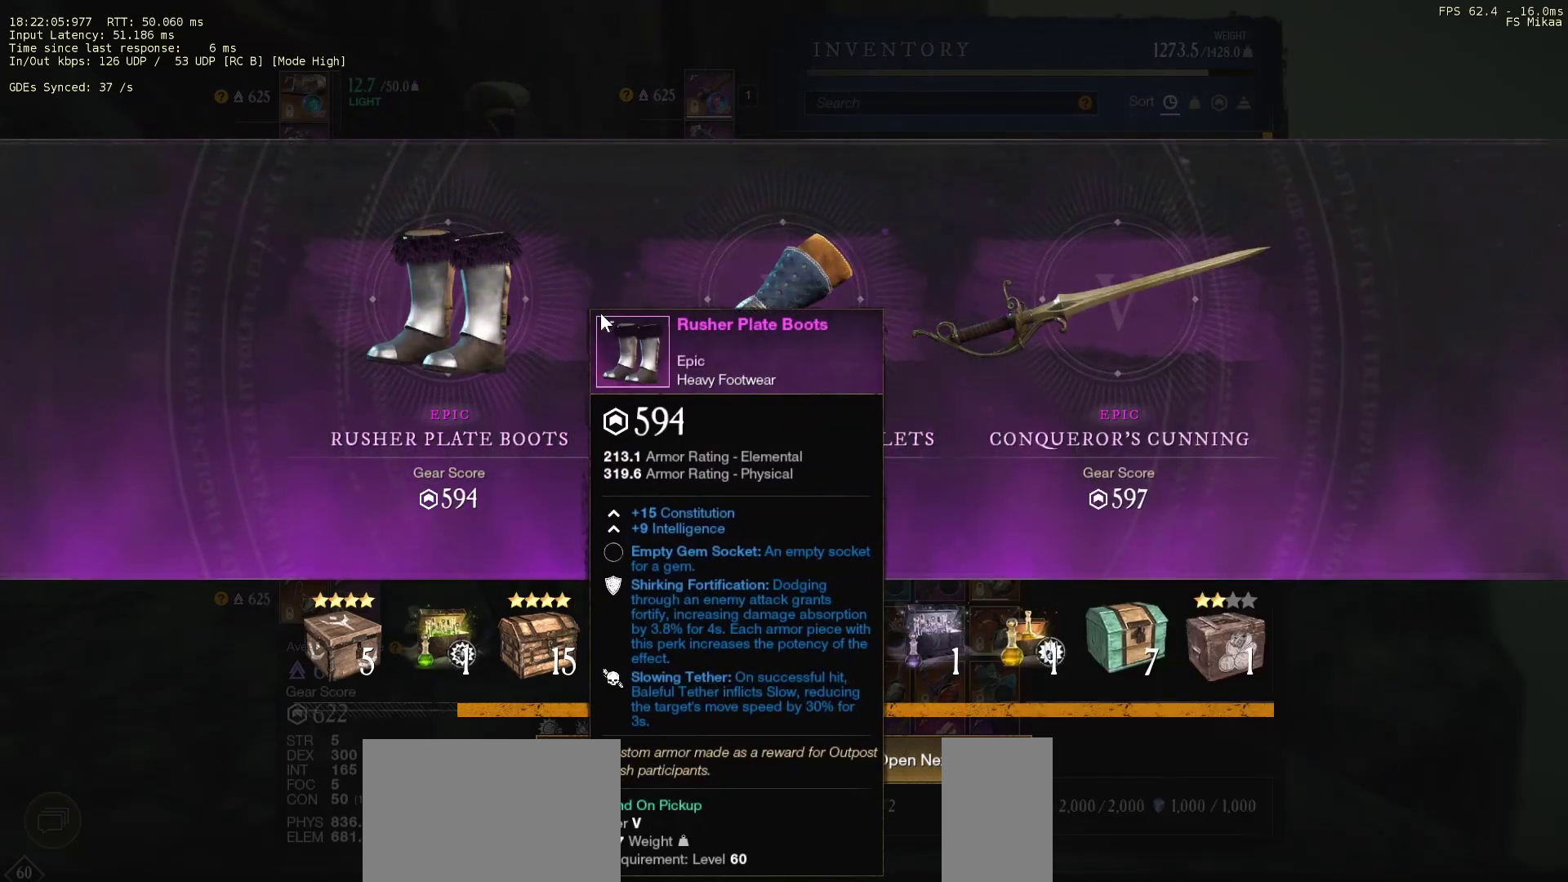
{"keys": [], "mouse": [], "events": []}
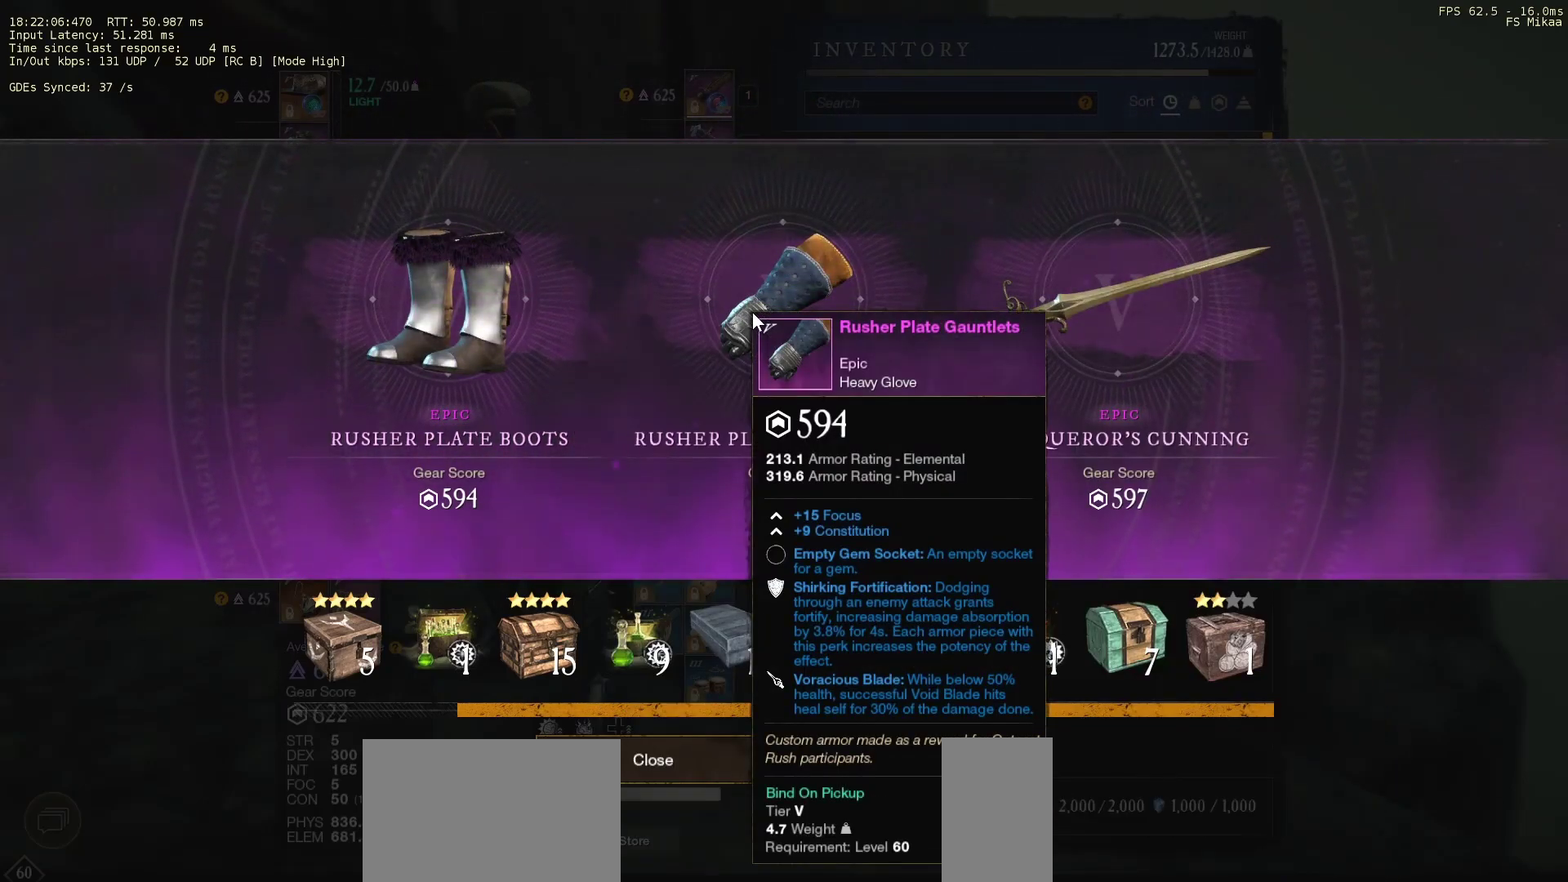
{"keys": [], "mouse": [], "events": []}
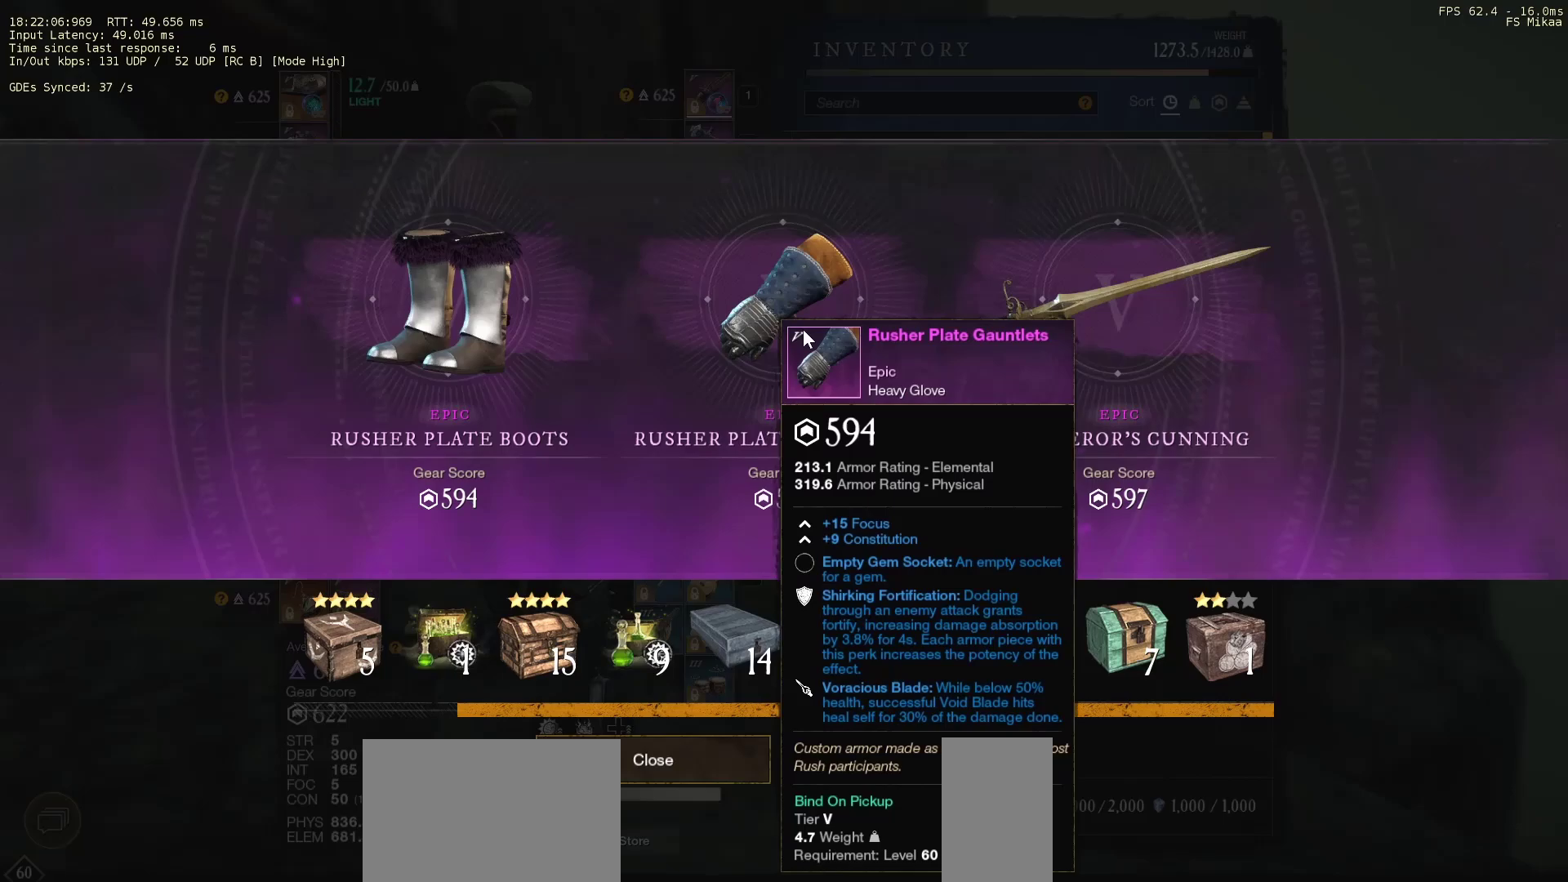
{"keys": [], "mouse": [], "events": [[433, "mouse_left", "down"], [467, "mouse_left", "up"]]}